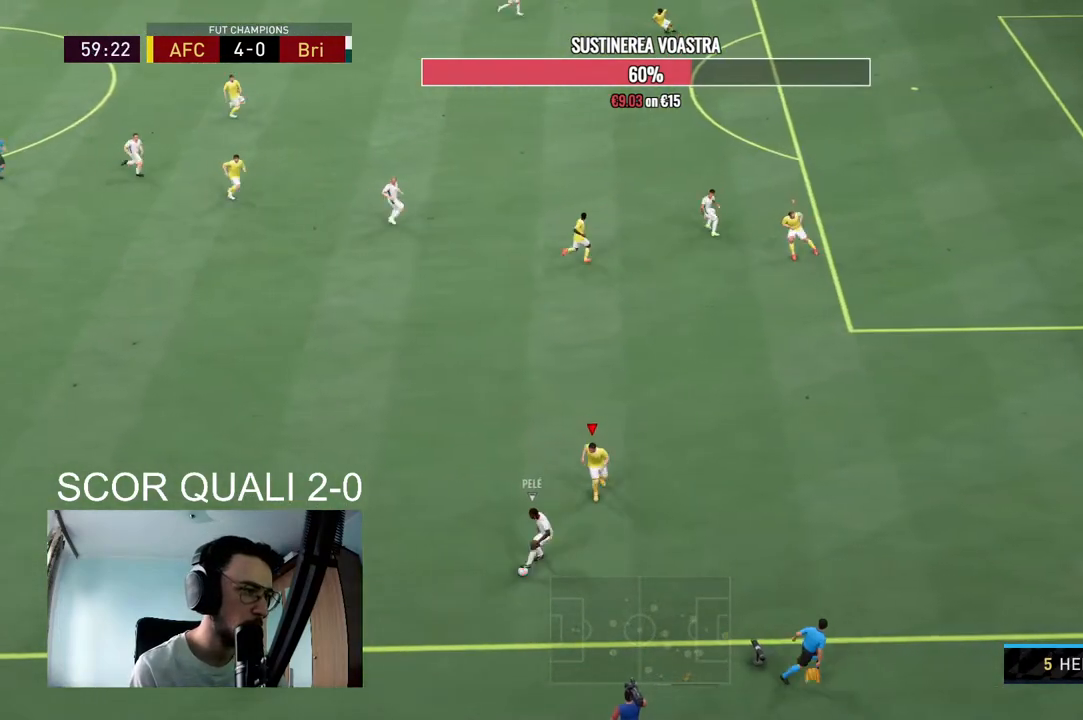
Gameplay with a controller (Xbox layout); each line is a JSON object with the inputs held at the frame after it. "events" lists button and stick changes between this image and that frame as [ms after this image, input, new state], when the widget could be followed in between. Not read: L3 R3.
{"buttons": ["L2"], "left_stick": "down", "right_stick": "center", "events": [[200, "left_stick", "left"], [367, "left_stick", "down-left"], [400, "R2", "up"], [467, "left_stick", "down"]]}
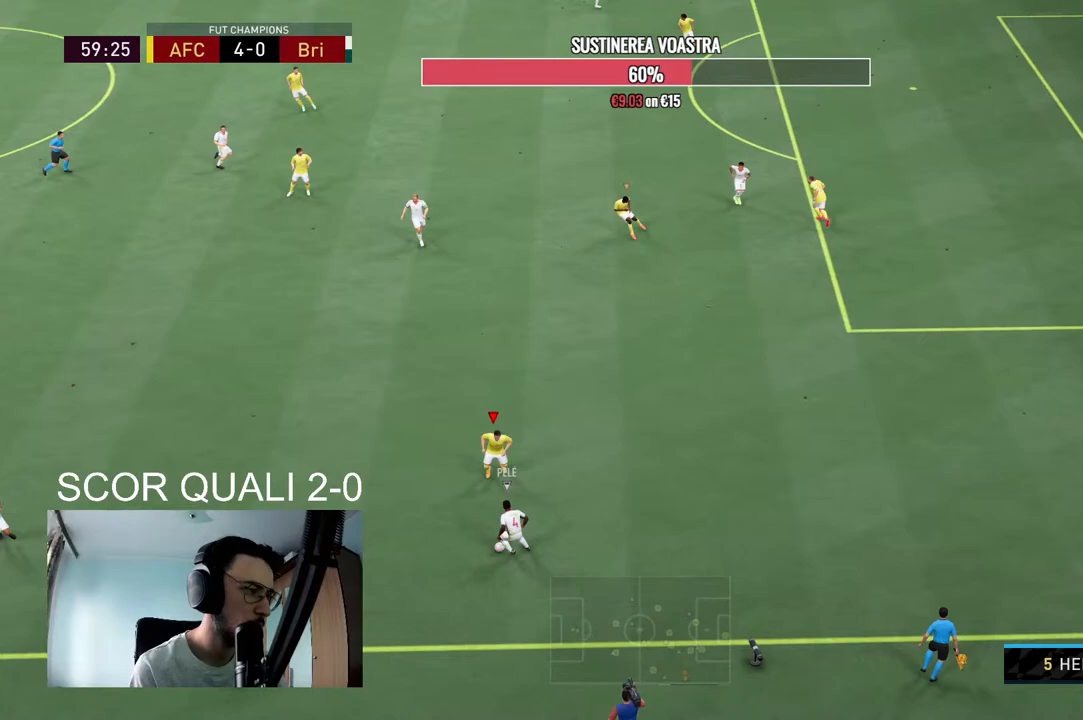
{"buttons": ["L2", "R2"], "left_stick": "down-left", "right_stick": "center", "events": [[33, "R2", "down"], [167, "left_stick", "down-right"], [467, "left_stick", "down-left"]]}
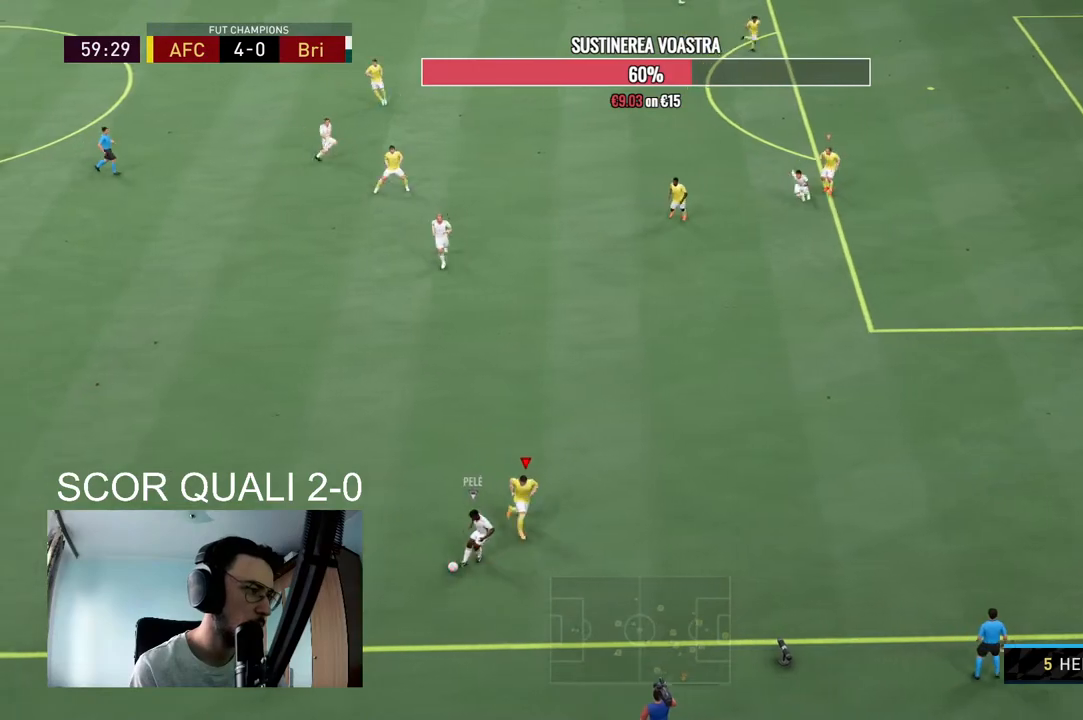
{"buttons": ["L2", "R2"], "left_stick": "up-left", "right_stick": "center", "events": [[200, "left_stick", "up-left"]]}
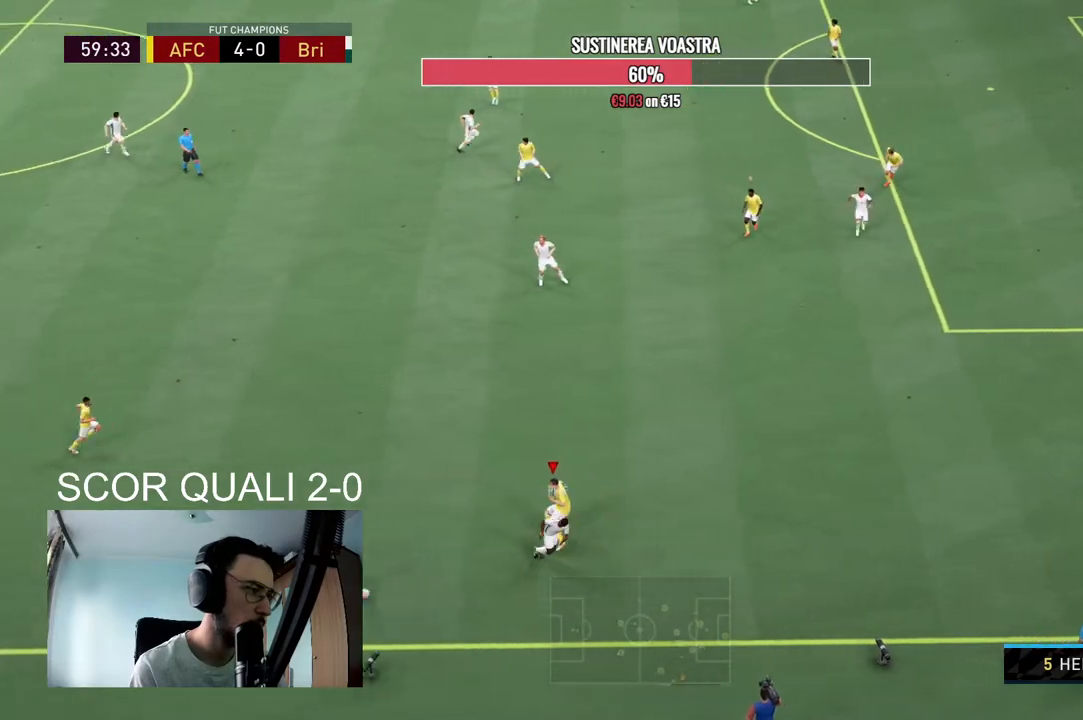
{"buttons": ["L2", "R2"], "left_stick": "up-right", "right_stick": "center", "events": [[300, "left_stick", "up"], [400, "left_stick", "up-right"]]}
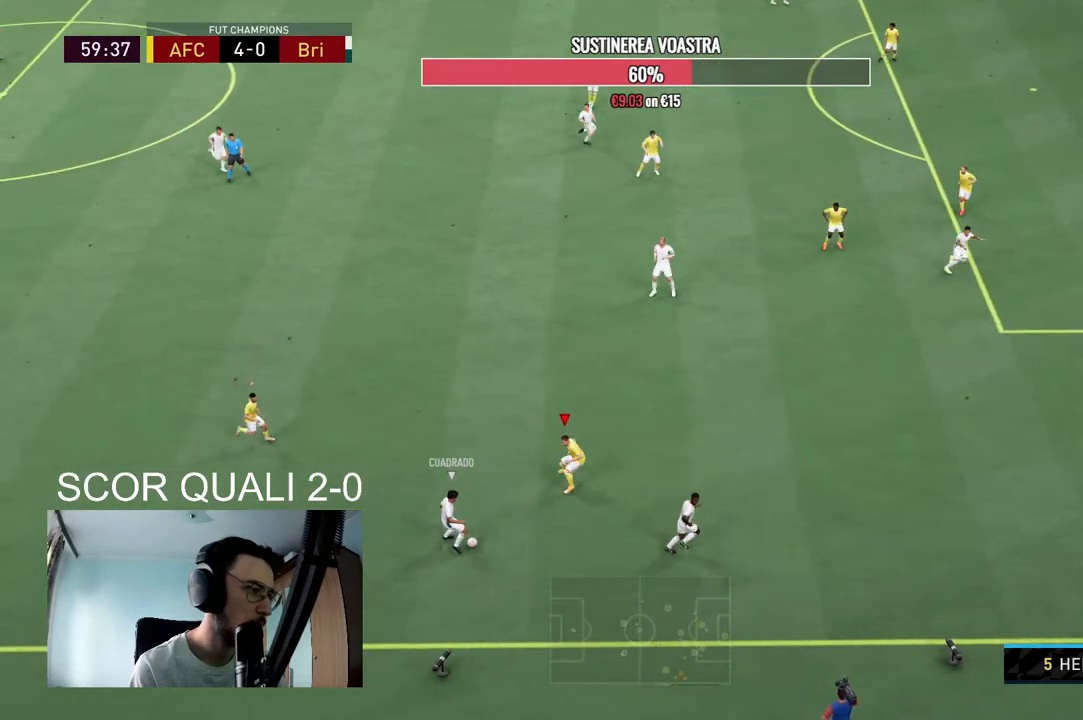
{"buttons": ["L2", "R2"], "left_stick": "right", "right_stick": "center", "events": [[167, "left_stick", "down-right"], [367, "left_stick", "right"]]}
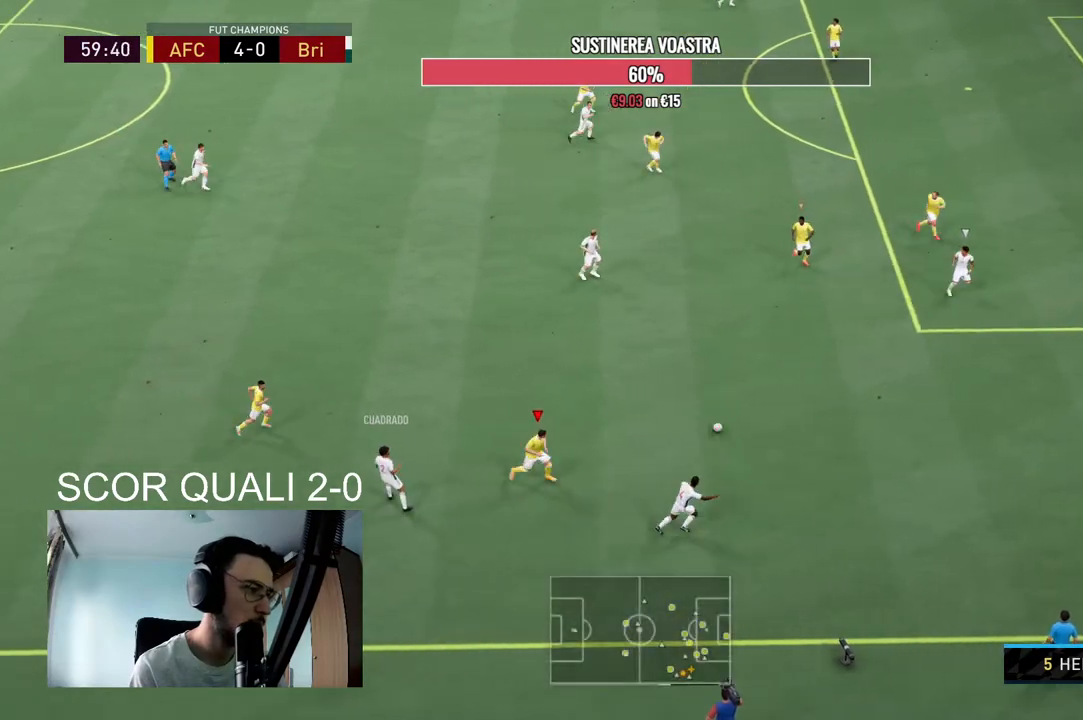
{"buttons": ["L2", "R2"], "left_stick": "down-right", "right_stick": "center", "events": [[67, "L2", "up"], [133, "left_stick", "down-right"], [367, "L2", "down"]]}
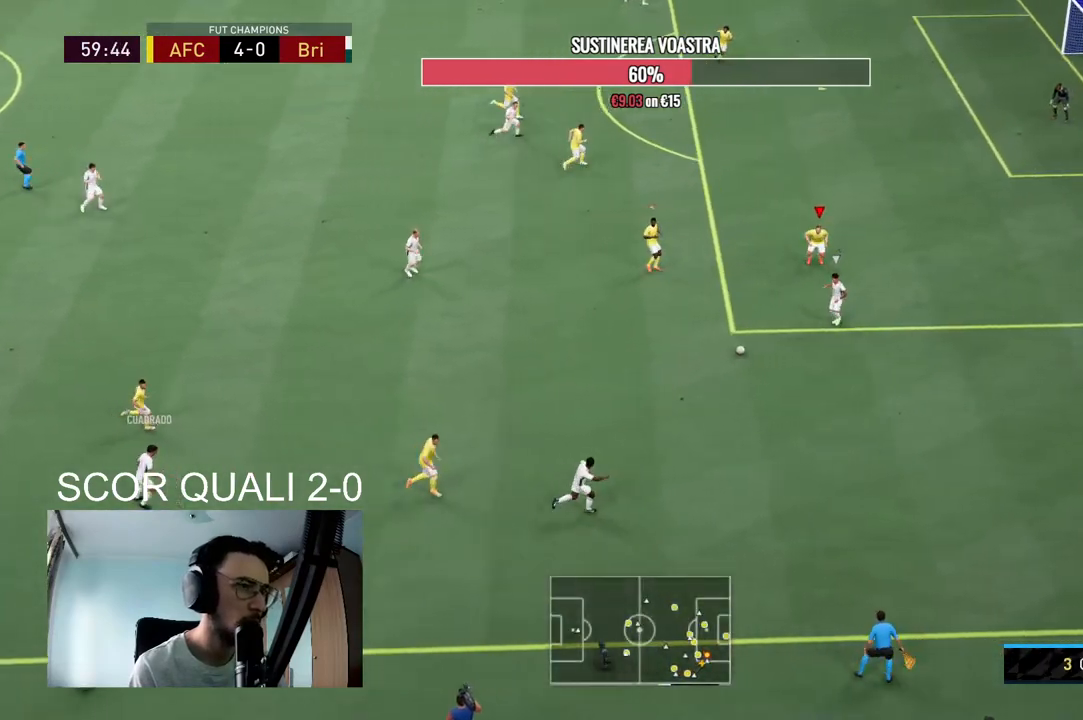
{"buttons": ["L2", "R2"], "left_stick": "down", "right_stick": "center", "events": [[33, "left_stick", "down"], [267, "left_stick", "down-left"], [400, "R2", "up"], [500, "R2", "down"], [500, "left_stick", "down"]]}
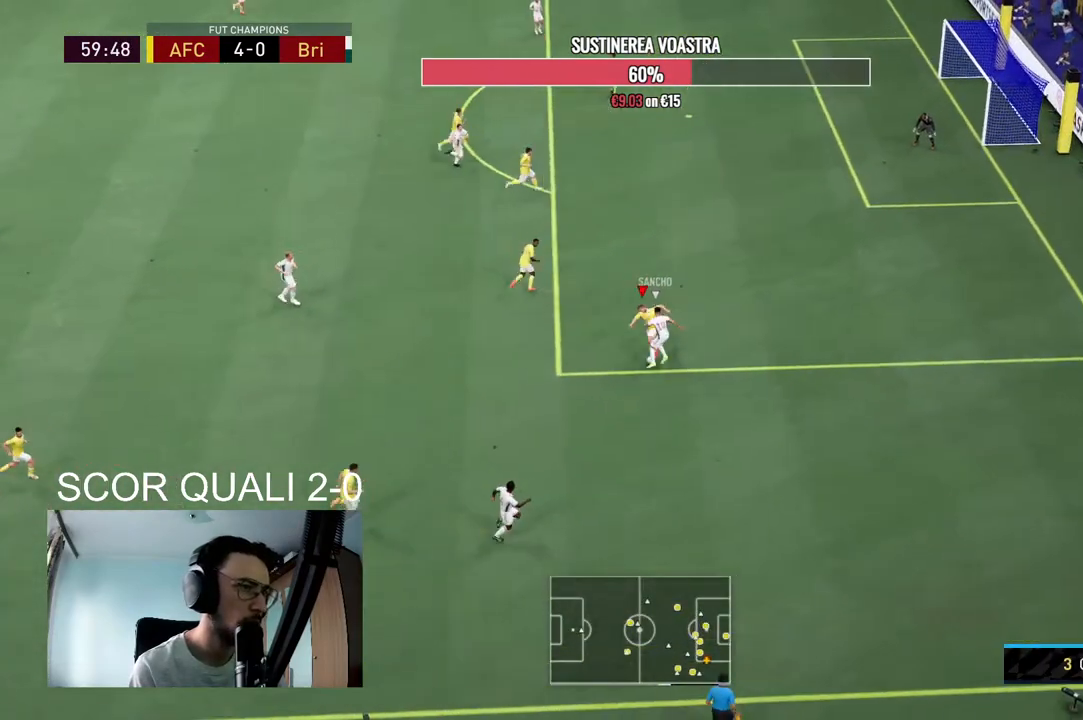
{"buttons": ["L2"], "left_stick": "up-left", "right_stick": "center", "events": [[100, "left_stick", "down-right"], [200, "left_stick", "right"], [433, "left_stick", "up-left"], [500, "R2", "up"]]}
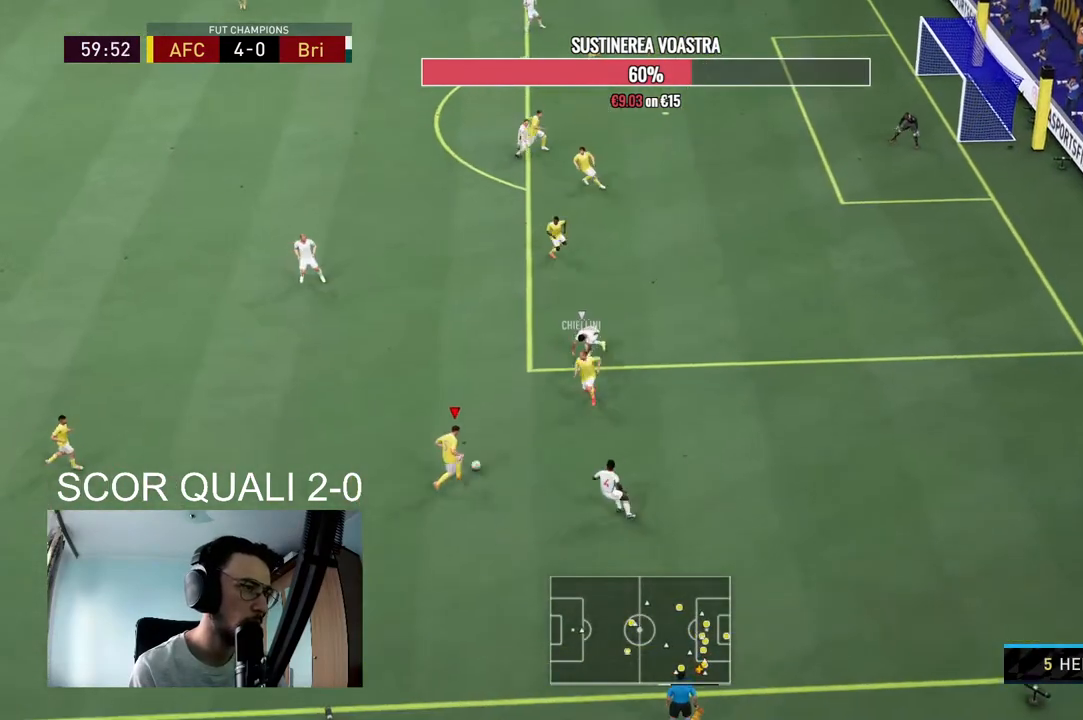
{"buttons": [], "left_stick": "left", "right_stick": "center", "events": [[33, "L2", "up"], [267, "A", "down"], [300, "left_stick", "left"], [400, "A", "up"]]}
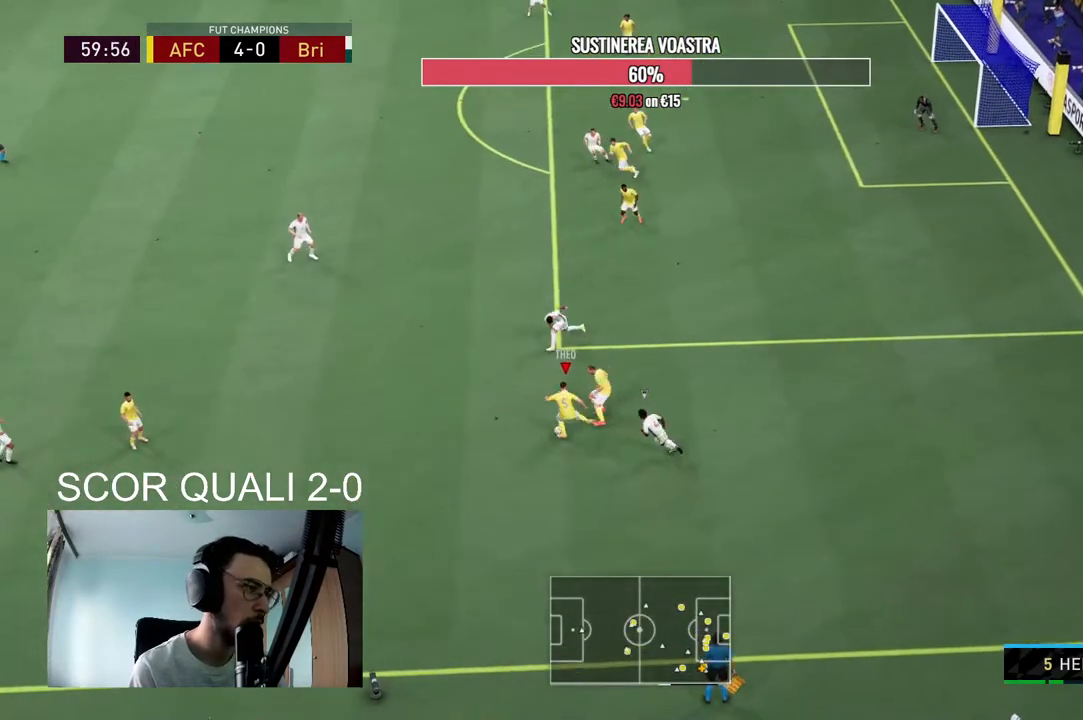
{"buttons": ["R2"], "left_stick": "up", "right_stick": "center", "events": [[267, "left_stick", "center"], [467, "R2", "down"], [467, "left_stick", "up"]]}
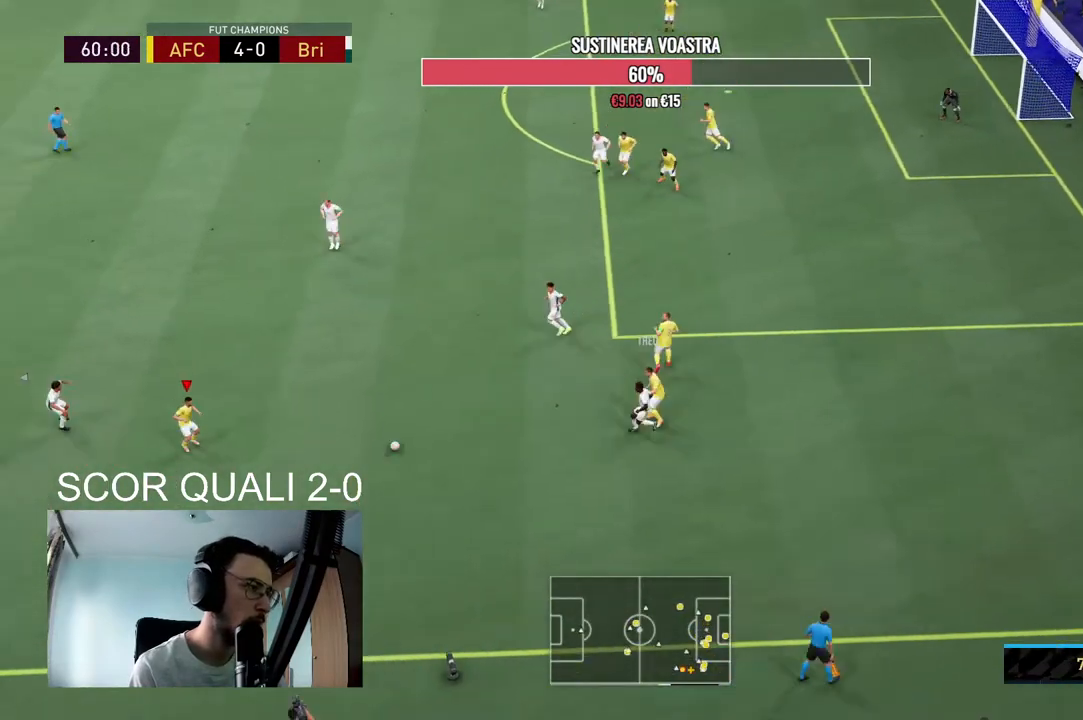
{"buttons": [], "left_stick": "up-right", "right_stick": "center", "events": [[133, "R2", "up"], [433, "left_stick", "up-right"]]}
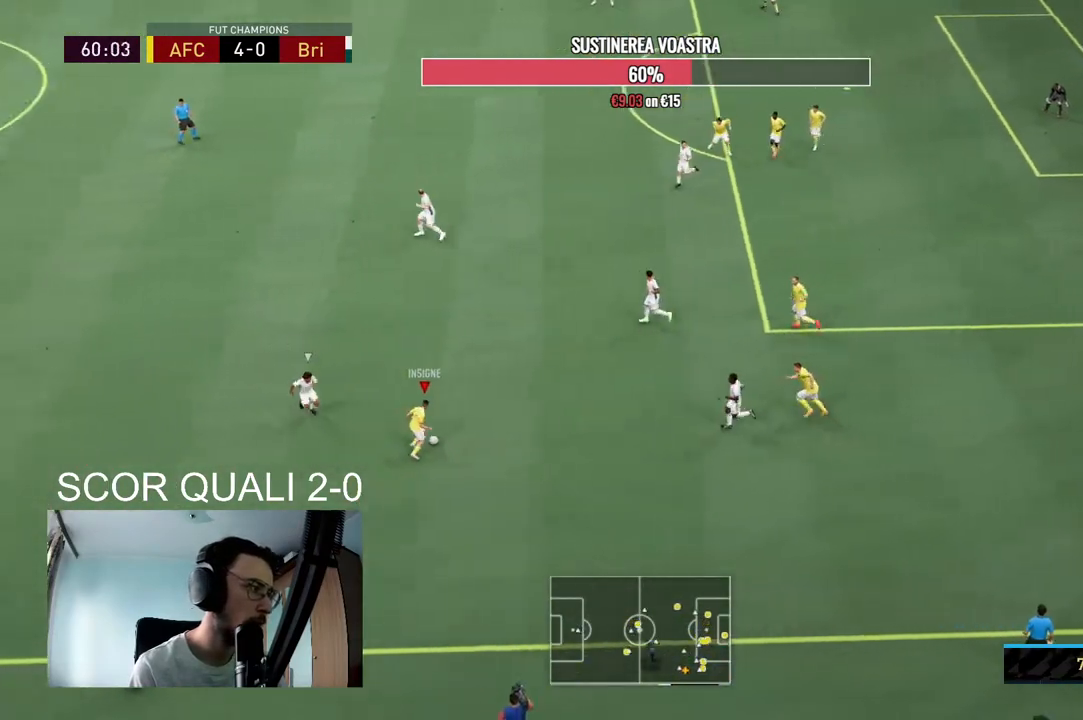
{"buttons": ["A", "R1"], "left_stick": "up-left", "right_stick": "center", "events": [[367, "left_stick", "up-left"], [400, "A", "down"], [467, "R1", "down"]]}
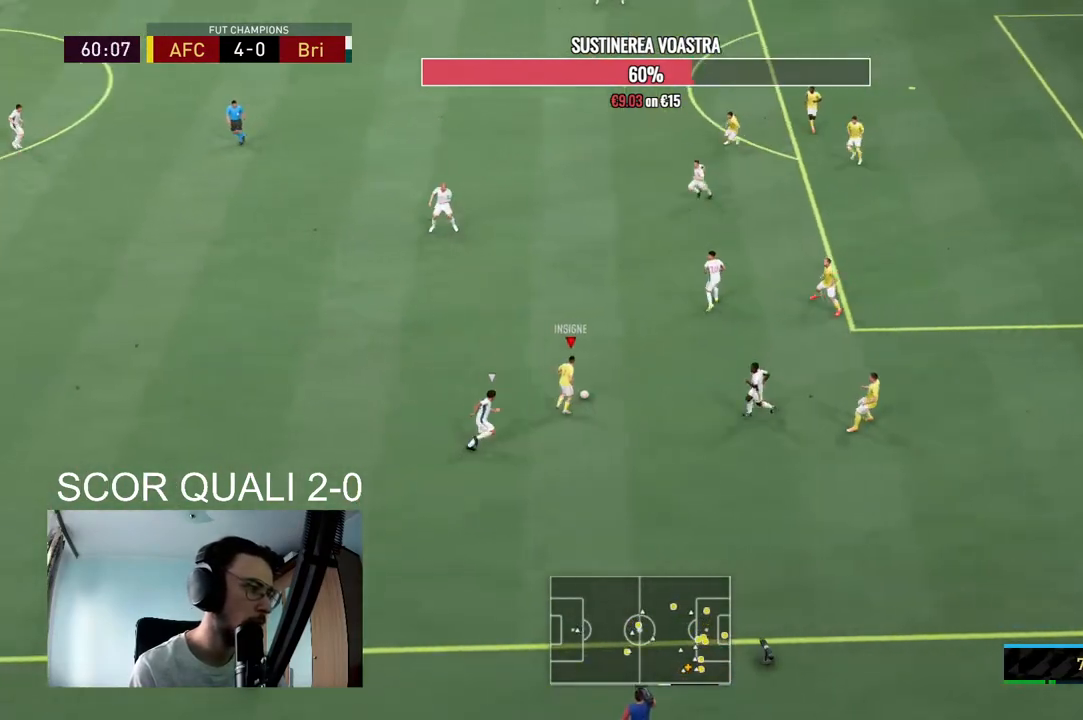
{"buttons": [], "left_stick": "center", "right_stick": "center", "events": [[33, "R1", "up"], [100, "A", "up"], [200, "R1", "down"], [367, "R1", "up"], [367, "left_stick", "center"]]}
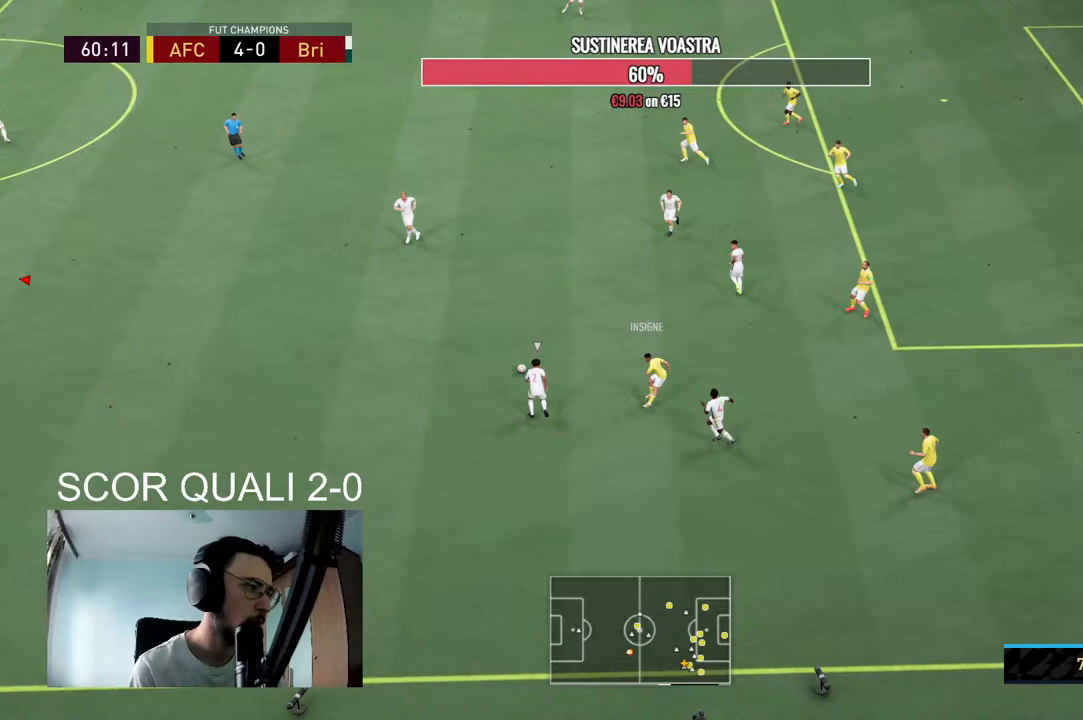
{"buttons": [], "left_stick": "down-right", "right_stick": "center", "events": [[167, "R2", "down"], [167, "left_stick", "down-right"], [400, "R2", "up"]]}
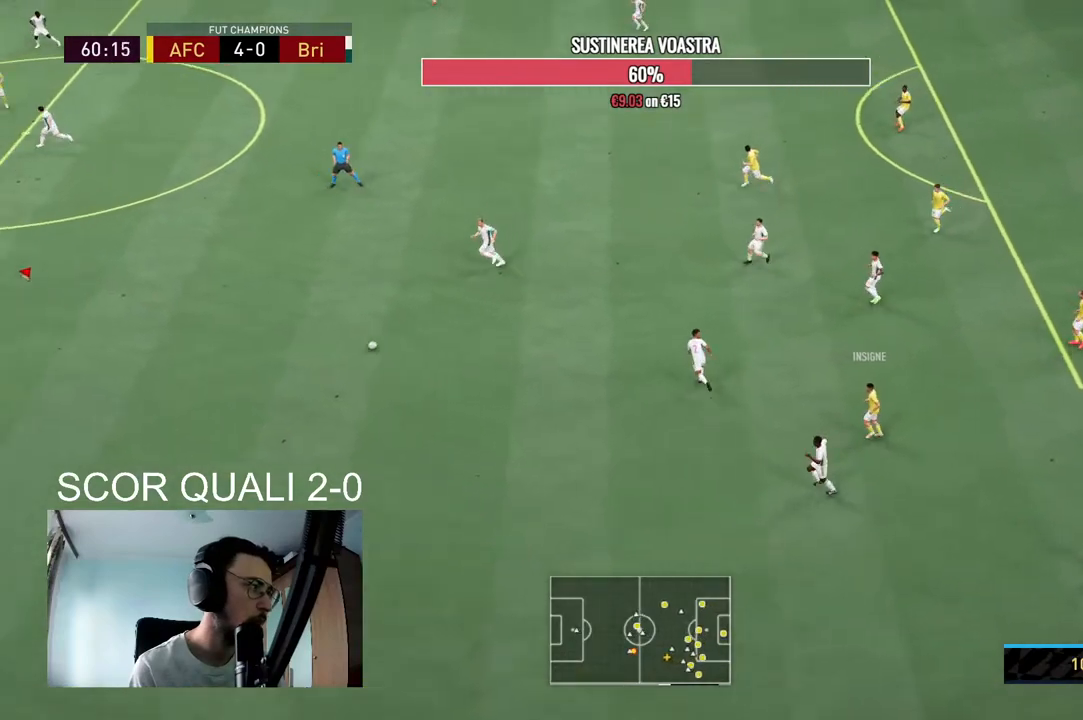
{"buttons": [], "left_stick": "center", "right_stick": "center"}
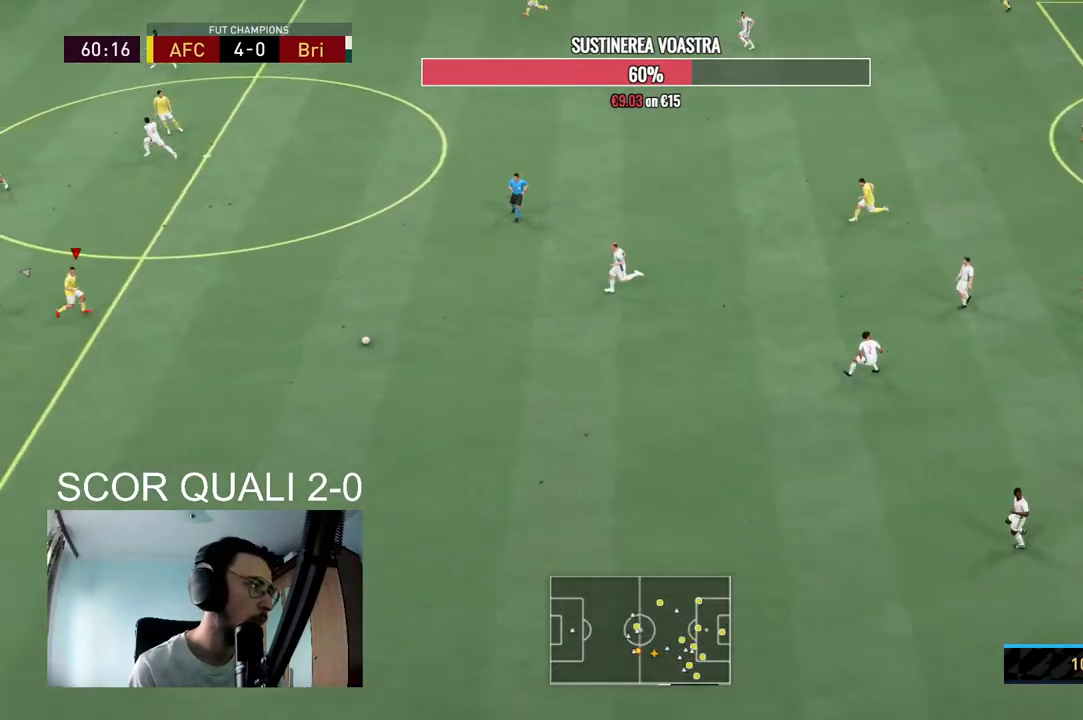
{"buttons": [], "left_stick": "down", "right_stick": "center", "events": [[200, "left_stick", "down-right"], [500, "left_stick", "down"]]}
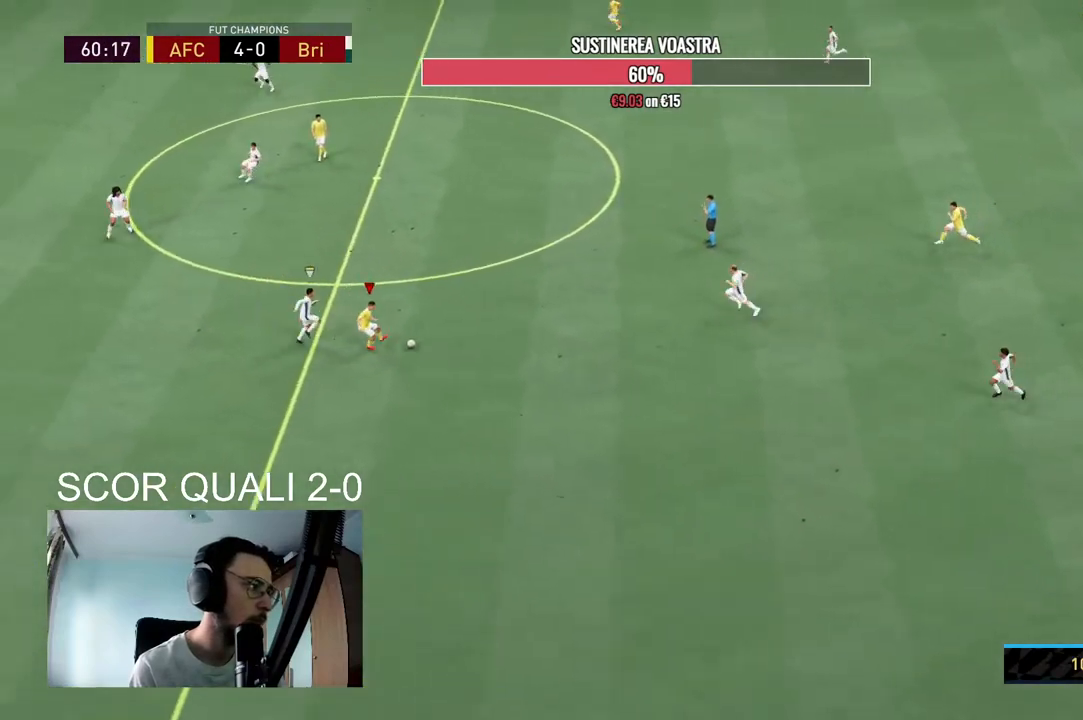
{"buttons": [], "left_stick": "down-left", "right_stick": "center", "events": [[267, "left_stick", "down-left"]]}
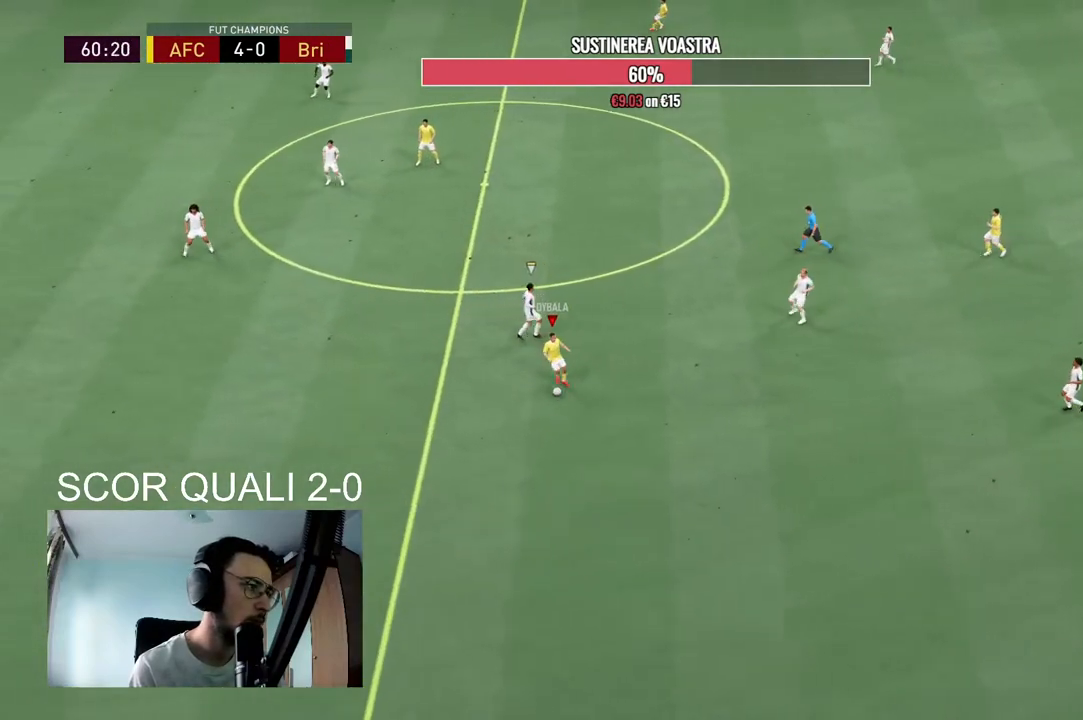
{"buttons": [], "left_stick": "center", "right_stick": "center", "events": [[167, "left_stick", "center"], [200, "A", "down"], [333, "A", "up"]]}
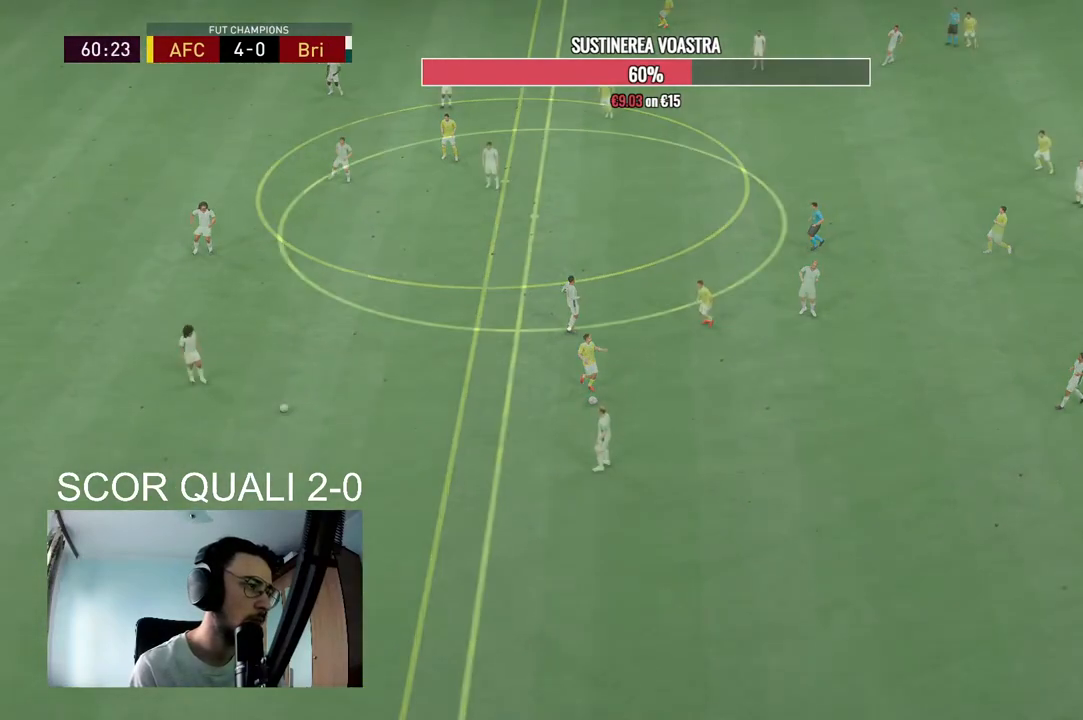
{"buttons": ["L2", "R2"], "left_stick": "down-left", "right_stick": "center", "events": [[33, "R2", "down"], [67, "left_stick", "left"], [400, "L2", "down"], [500, "left_stick", "down-left"]]}
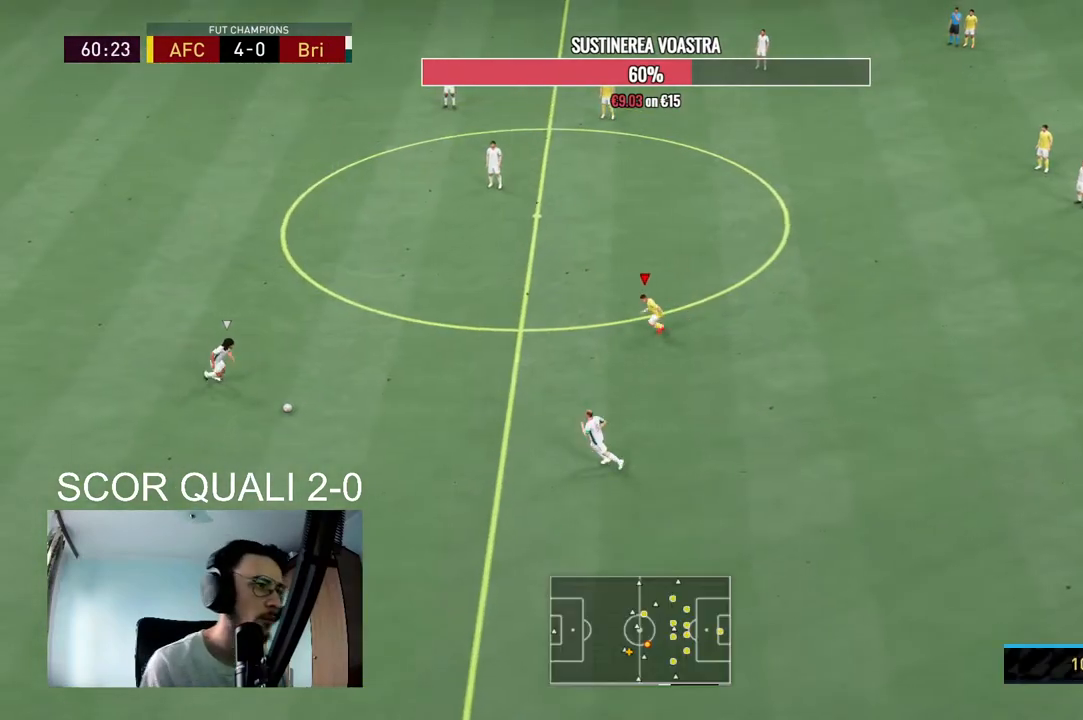
{"buttons": ["R2"], "left_stick": "down-left", "right_stick": "center", "events": [[300, "L2", "up"]]}
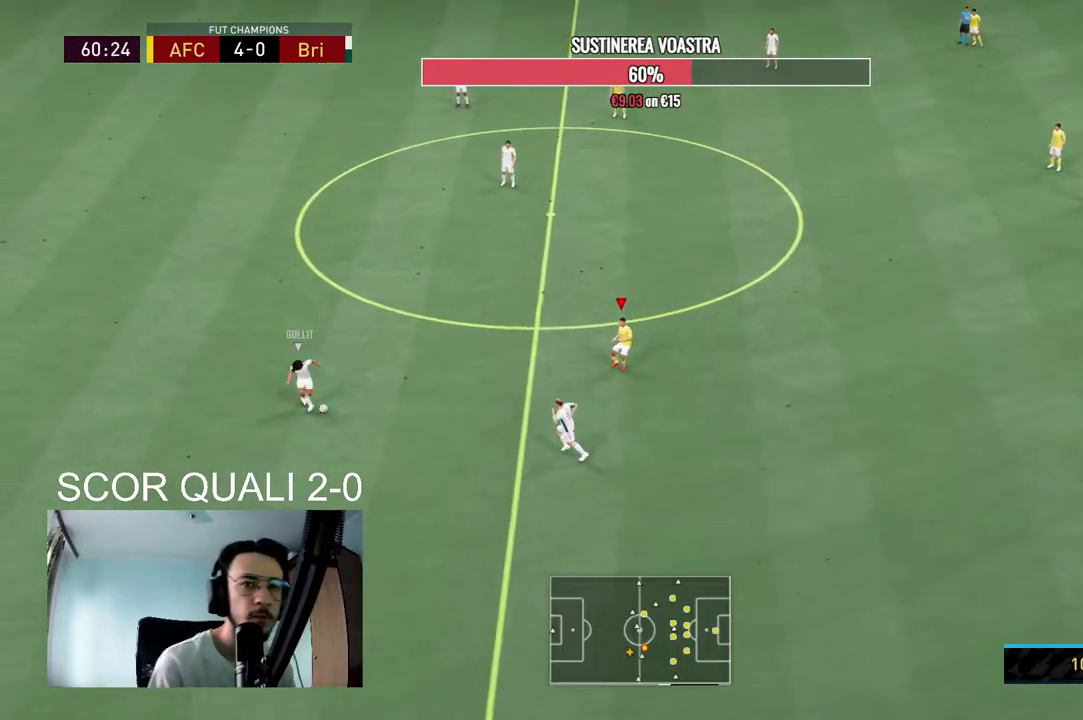
{"buttons": ["R2"], "left_stick": "down-left", "right_stick": "center", "events": []}
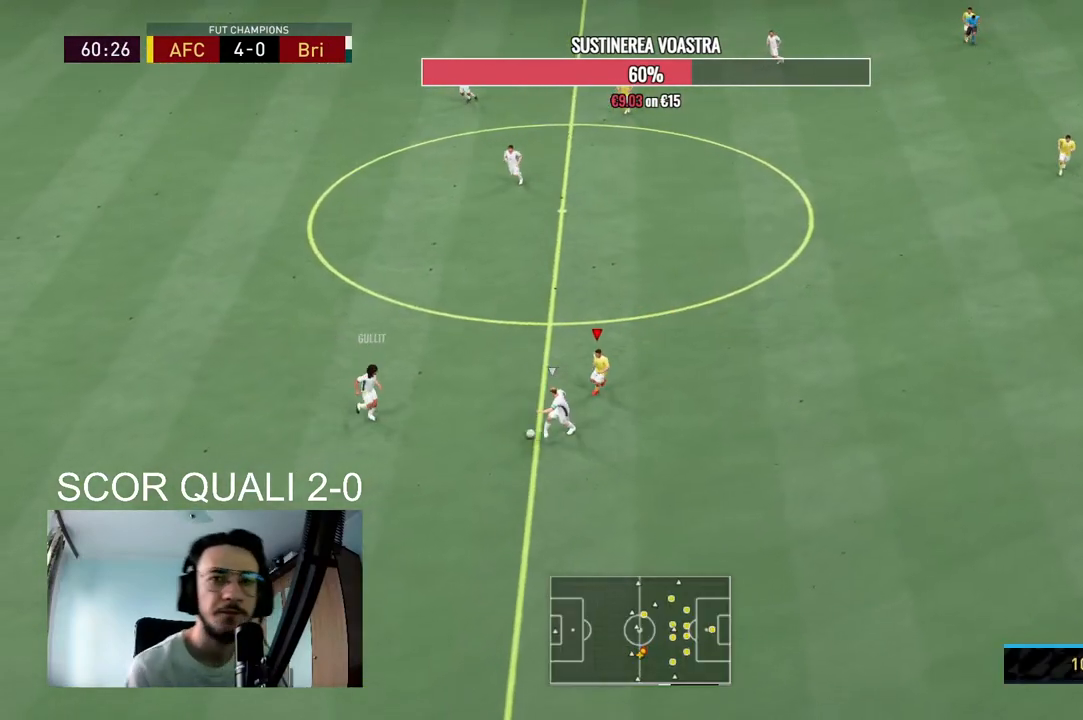
{"buttons": ["A"], "left_stick": "center", "right_stick": "center", "events": [[67, "A", "down"], [100, "left_stick", "center"], [167, "R2", "up"]]}
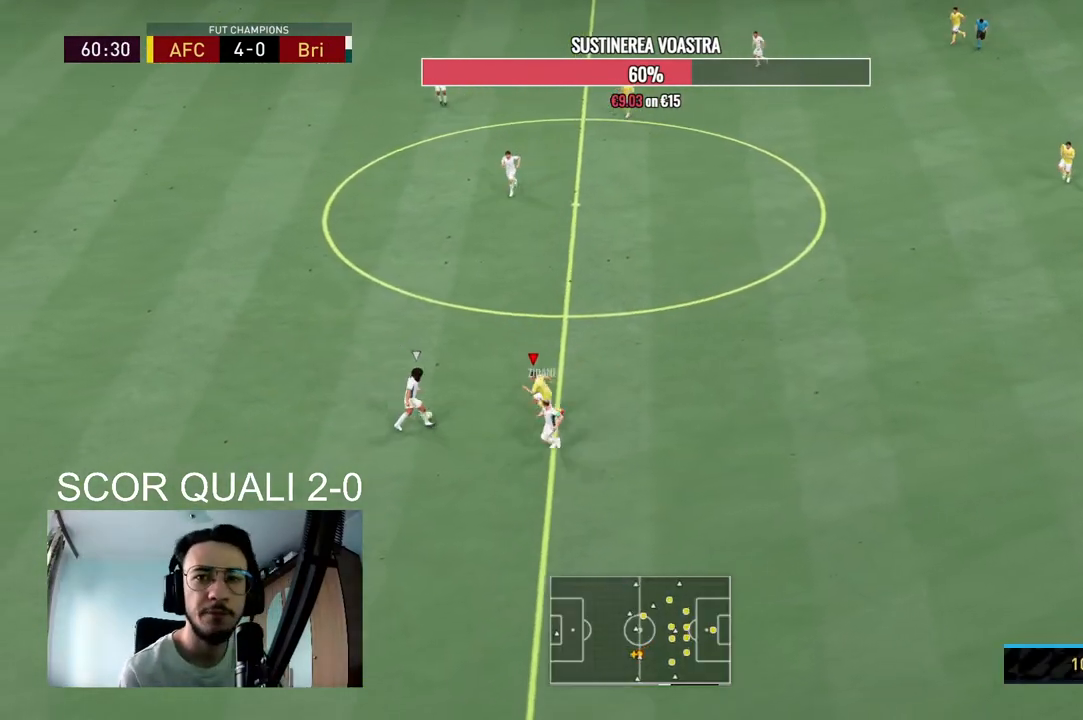
{"buttons": ["A"], "left_stick": "center", "right_stick": "center", "events": []}
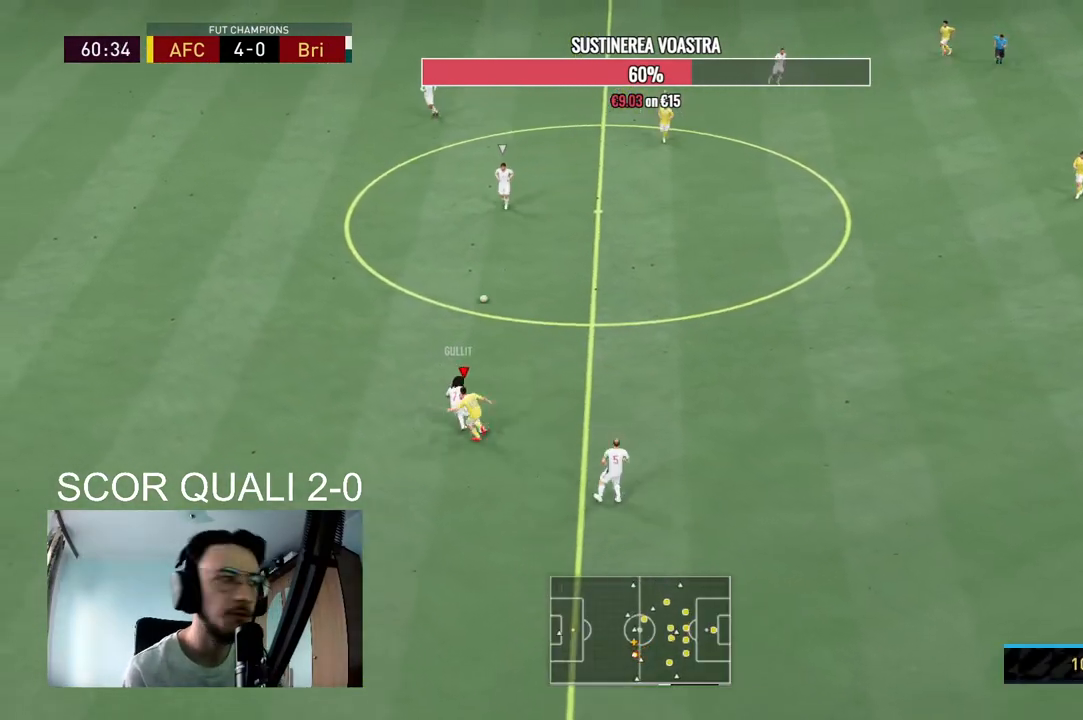
{"buttons": ["L2", "R2"], "left_stick": "down-right", "right_stick": "center", "events": [[33, "A", "up"], [367, "L2", "down"], [367, "R2", "down"], [400, "left_stick", "right"], [467, "left_stick", "down-right"]]}
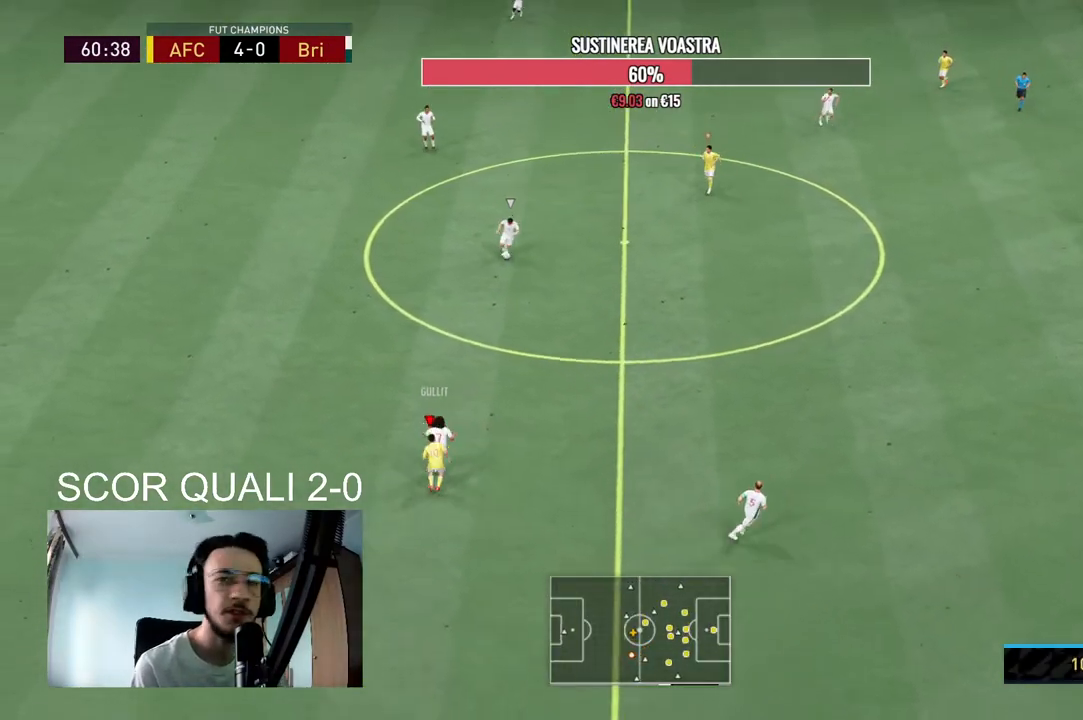
{"buttons": ["R2"], "left_stick": "down-right", "right_stick": "center", "events": [[233, "L2", "up"]]}
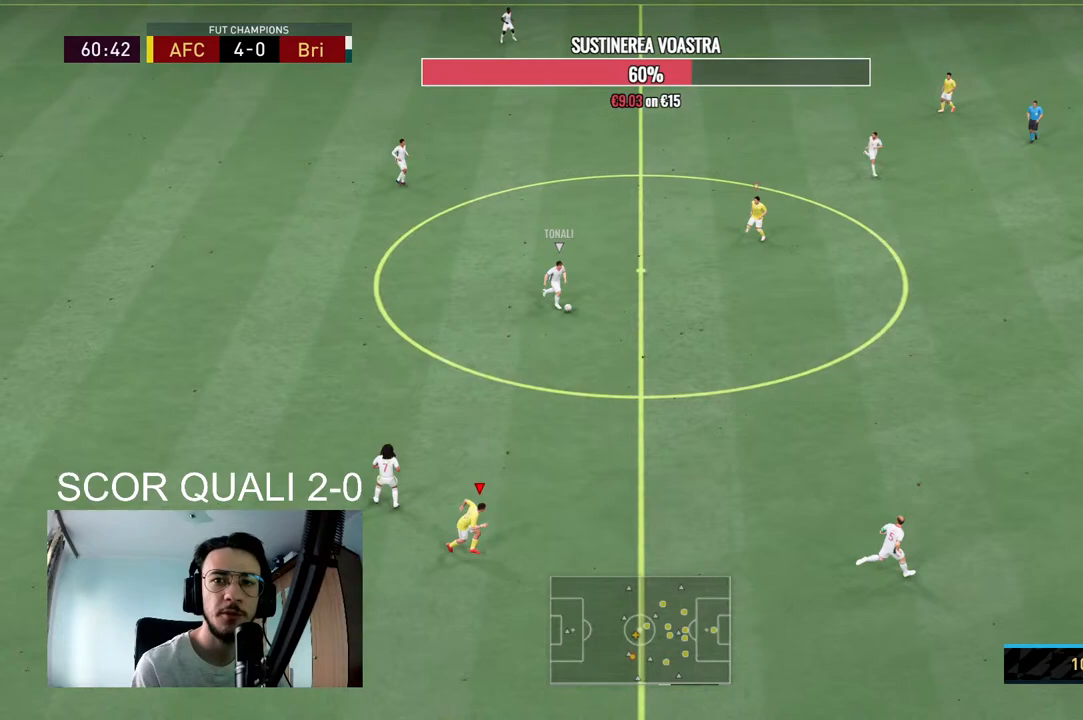
{"buttons": ["A"], "left_stick": "center", "right_stick": "center", "events": [[367, "R2", "up"], [433, "A", "down"], [467, "left_stick", "center"]]}
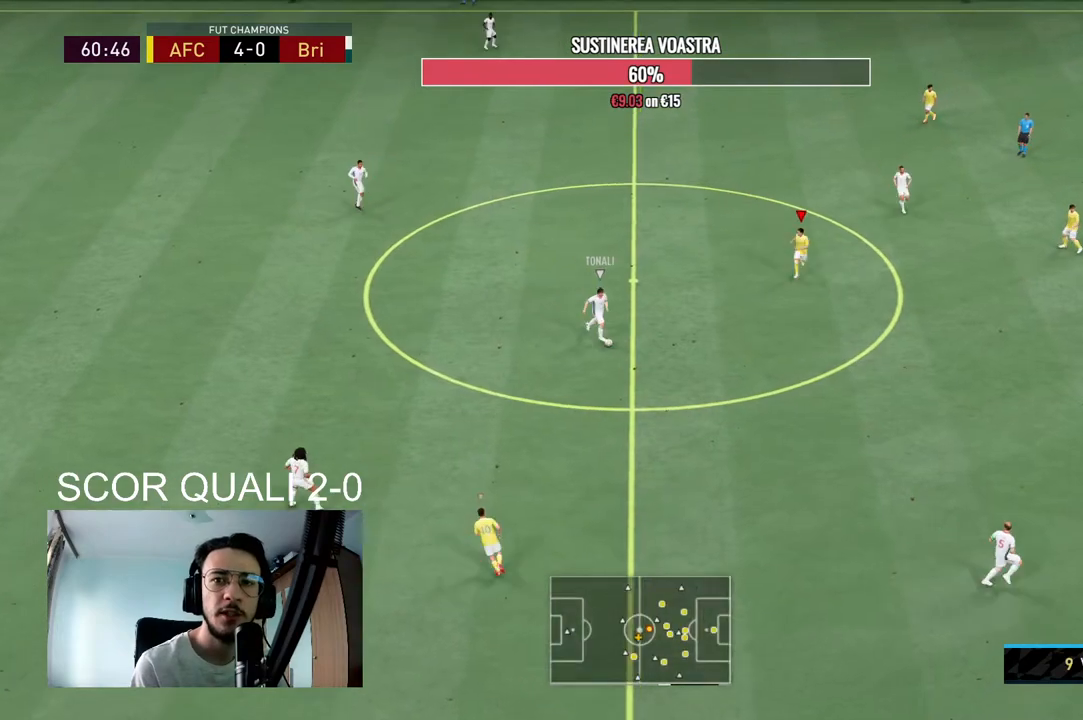
{"buttons": ["A"], "left_stick": "center", "right_stick": "center", "events": []}
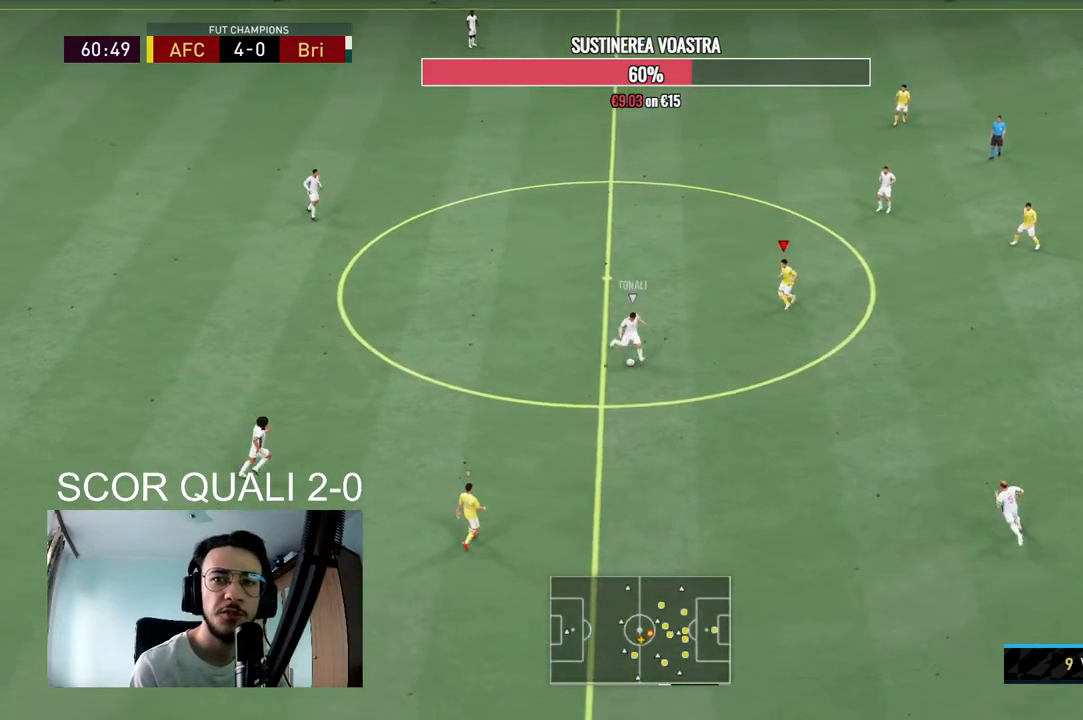
{"buttons": ["A"], "left_stick": "center", "right_stick": "center", "events": []}
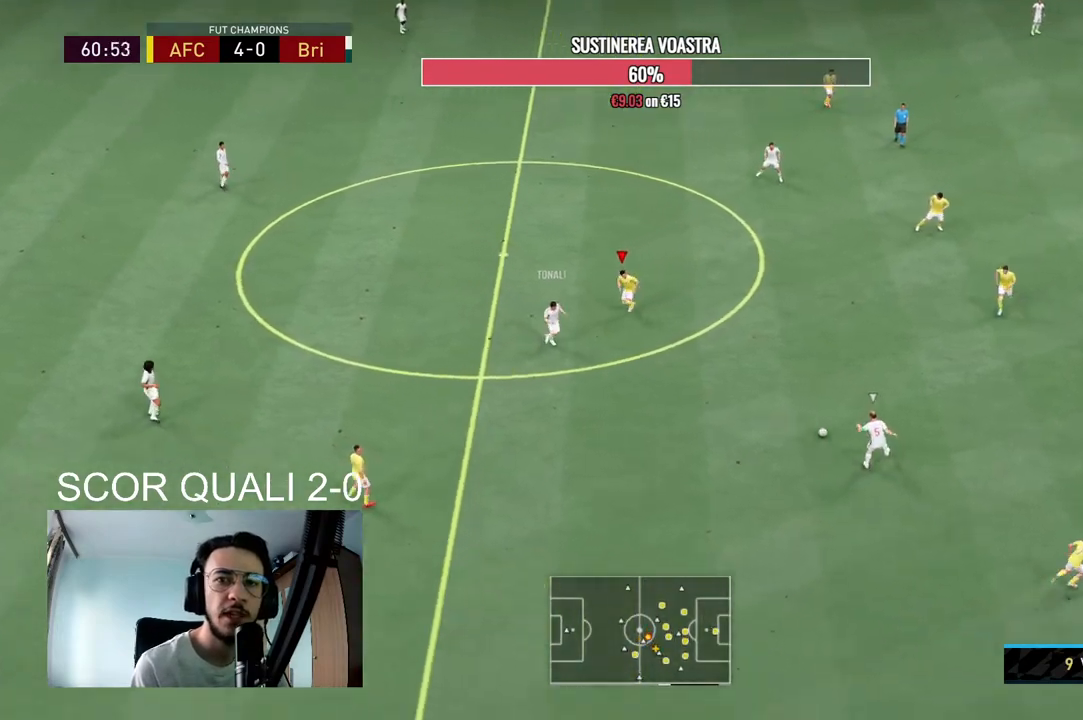
{"buttons": ["L2", "R2"], "left_stick": "down-left", "right_stick": "center", "events": [[133, "A", "up"], [167, "left_stick", "down-left"], [267, "R2", "down"], [500, "L2", "down"]]}
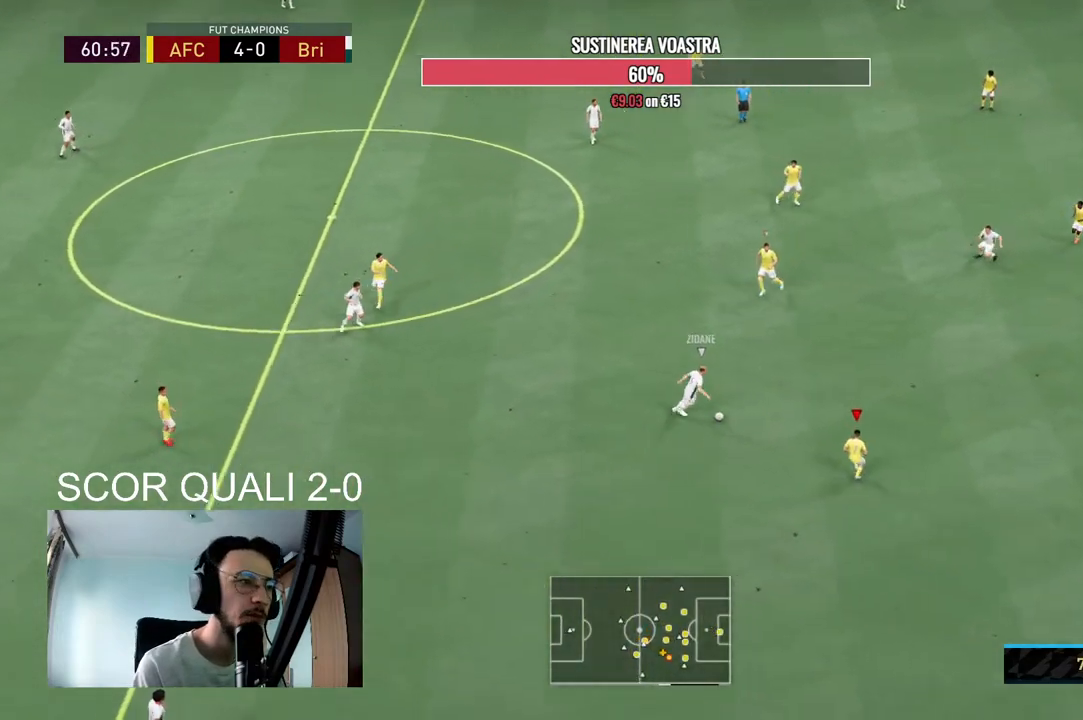
{"buttons": ["L2", "R2"], "left_stick": "up", "right_stick": "center", "events": [[233, "left_stick", "up-left"], [367, "left_stick", "up"]]}